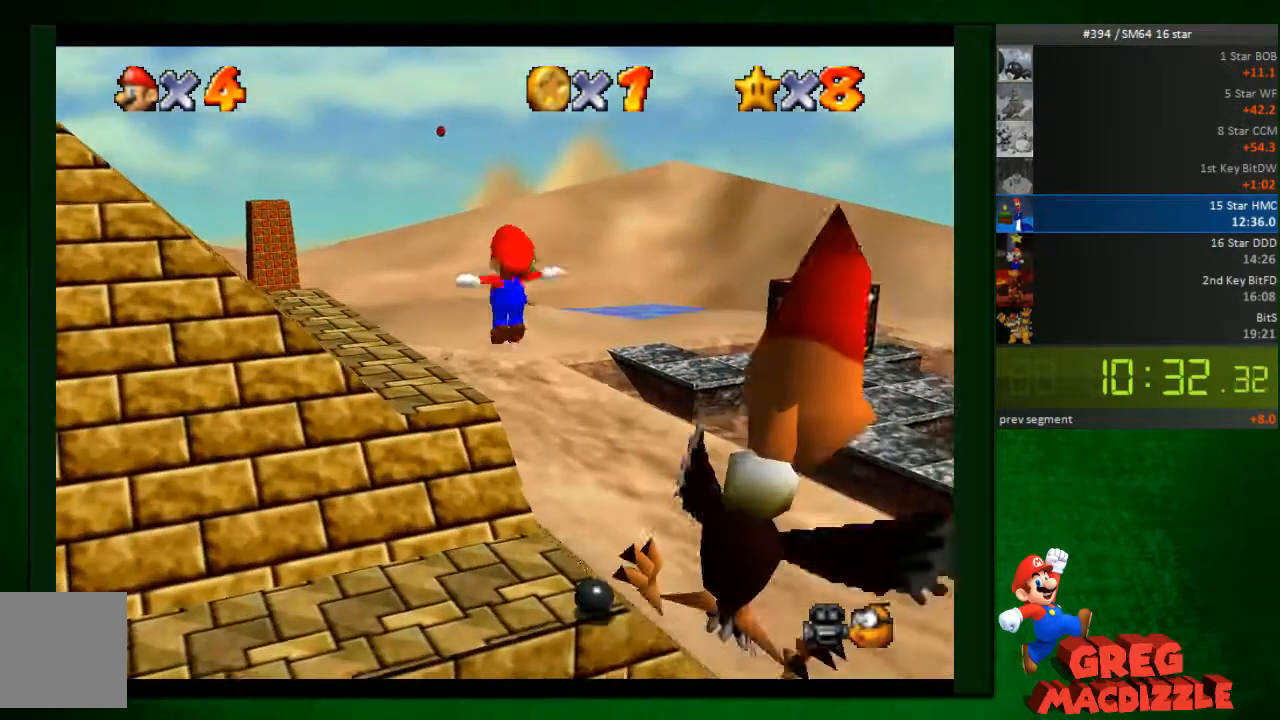
Gameplay with a controller (Nintendo layout); each line is a JSON object with the inputs held at the frame after it. "button_events" lists button changes between this image and that frame as [ms after this image, input, new state], when the widget could be followed in between (sticks are given only as held states). Not read: L3 R3 Z.
{"buttons": [], "left_stick": "up-left", "button_events": []}
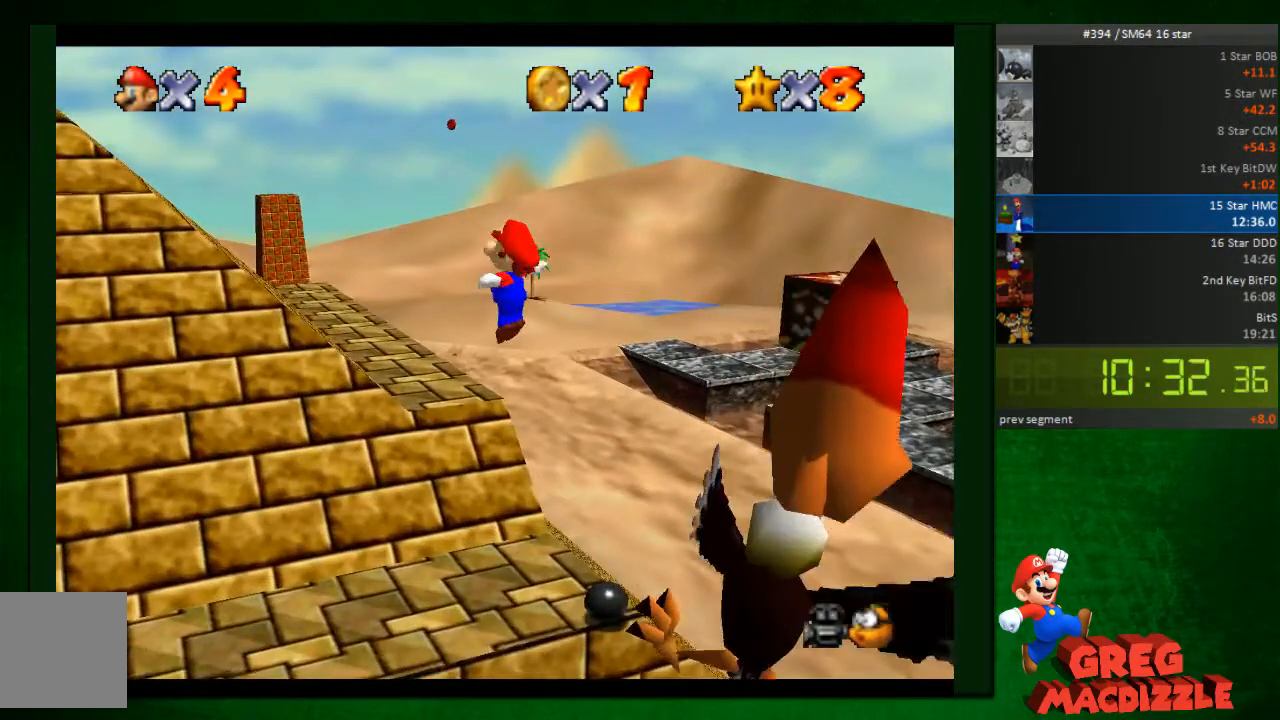
{"buttons": [], "left_stick": "up-left", "button_events": []}
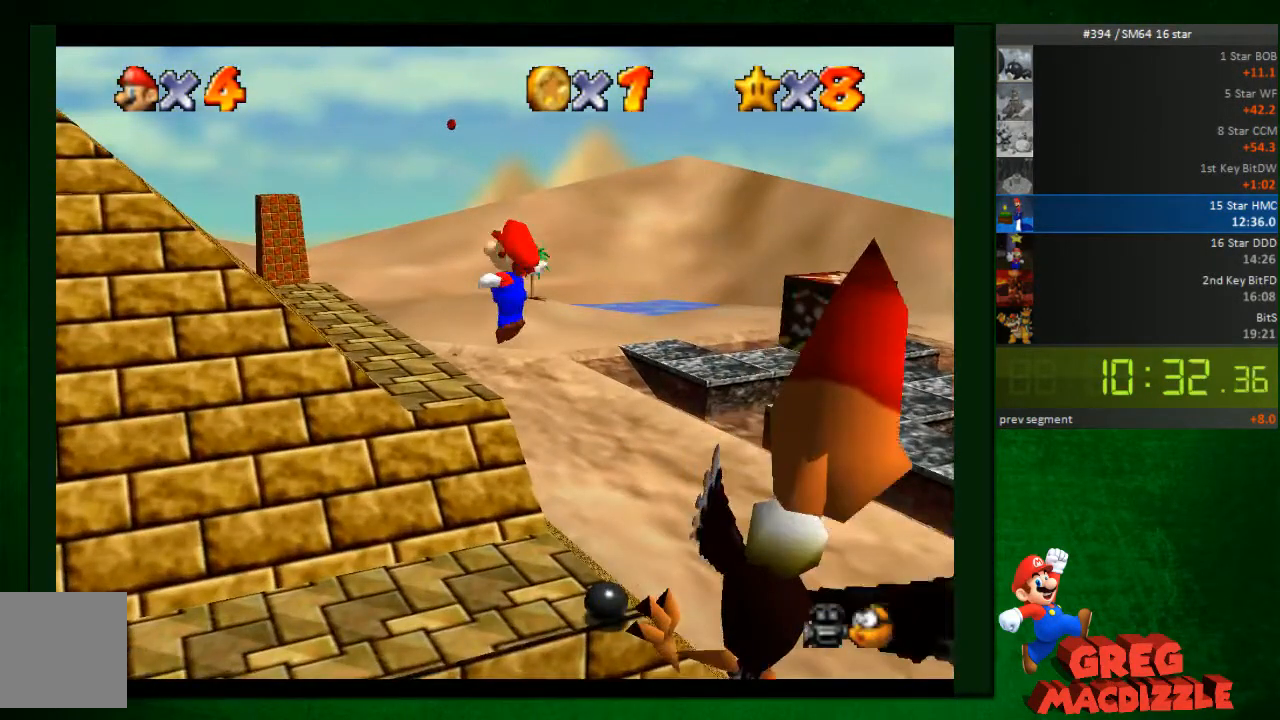
{"buttons": [], "left_stick": "up-left", "button_events": []}
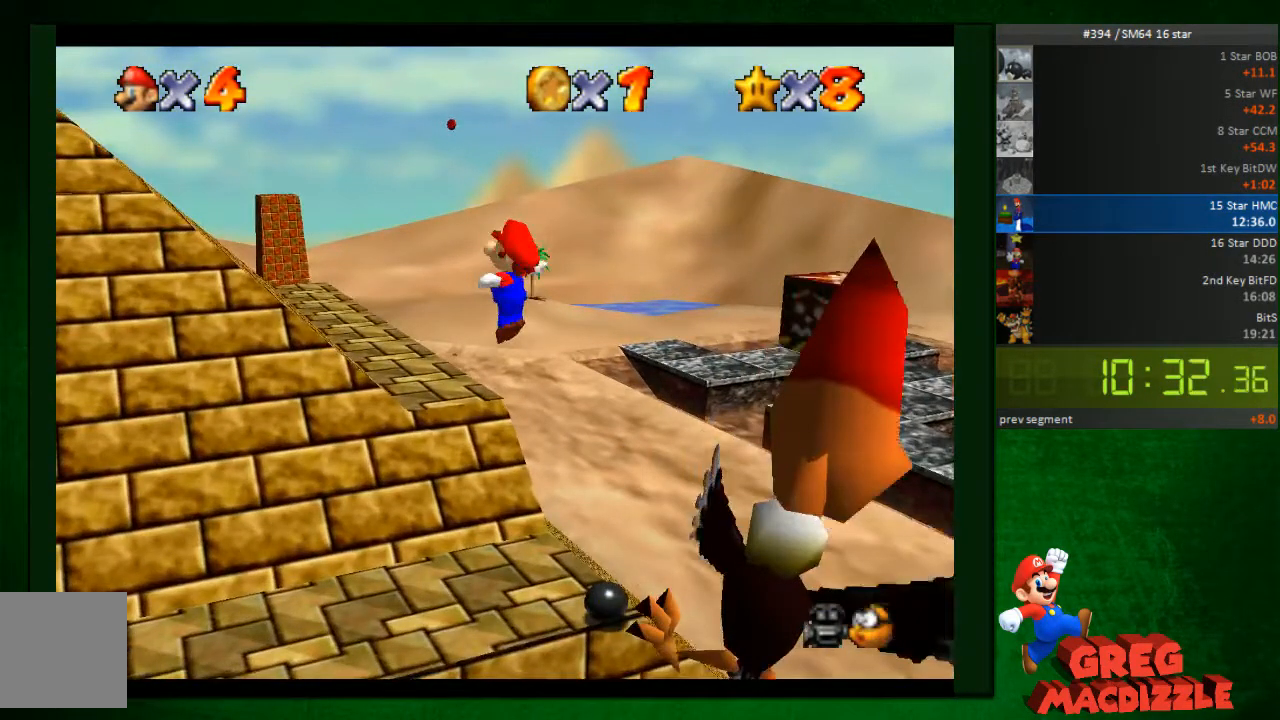
{"buttons": [], "left_stick": "up-left", "button_events": []}
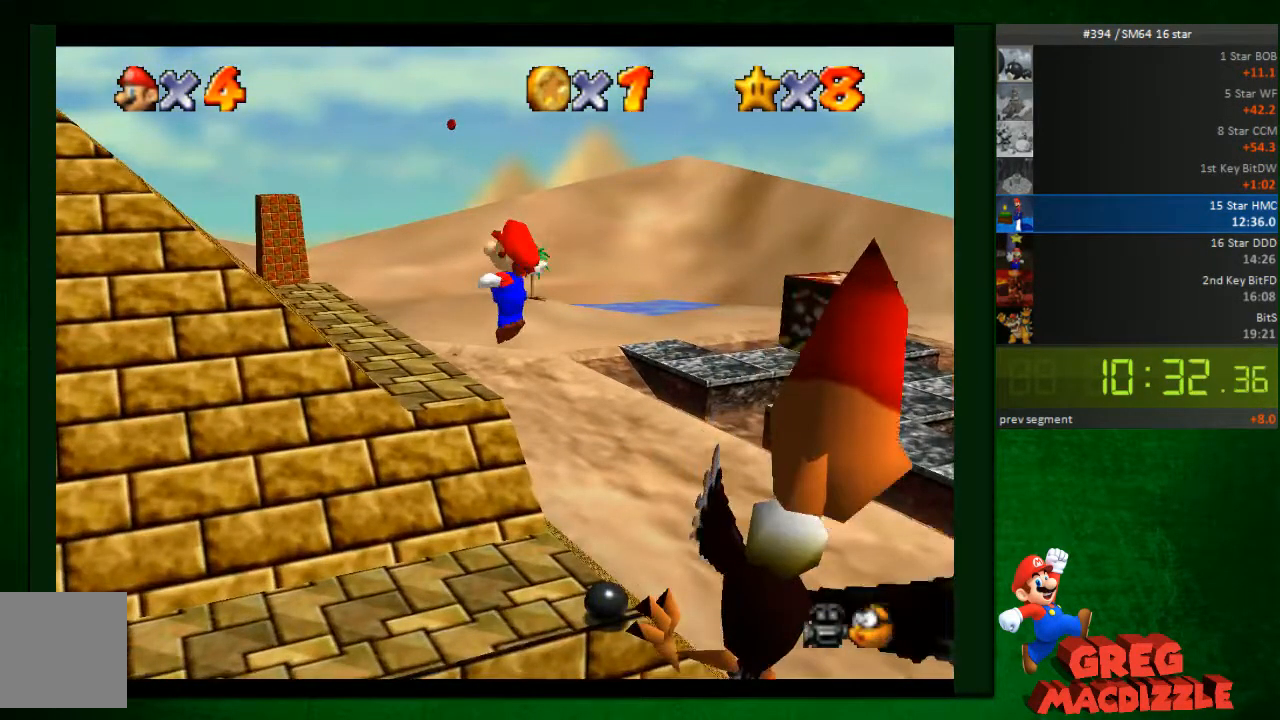
{"buttons": ["A"], "left_stick": "up", "button_events": [[164, "A", "down"]]}
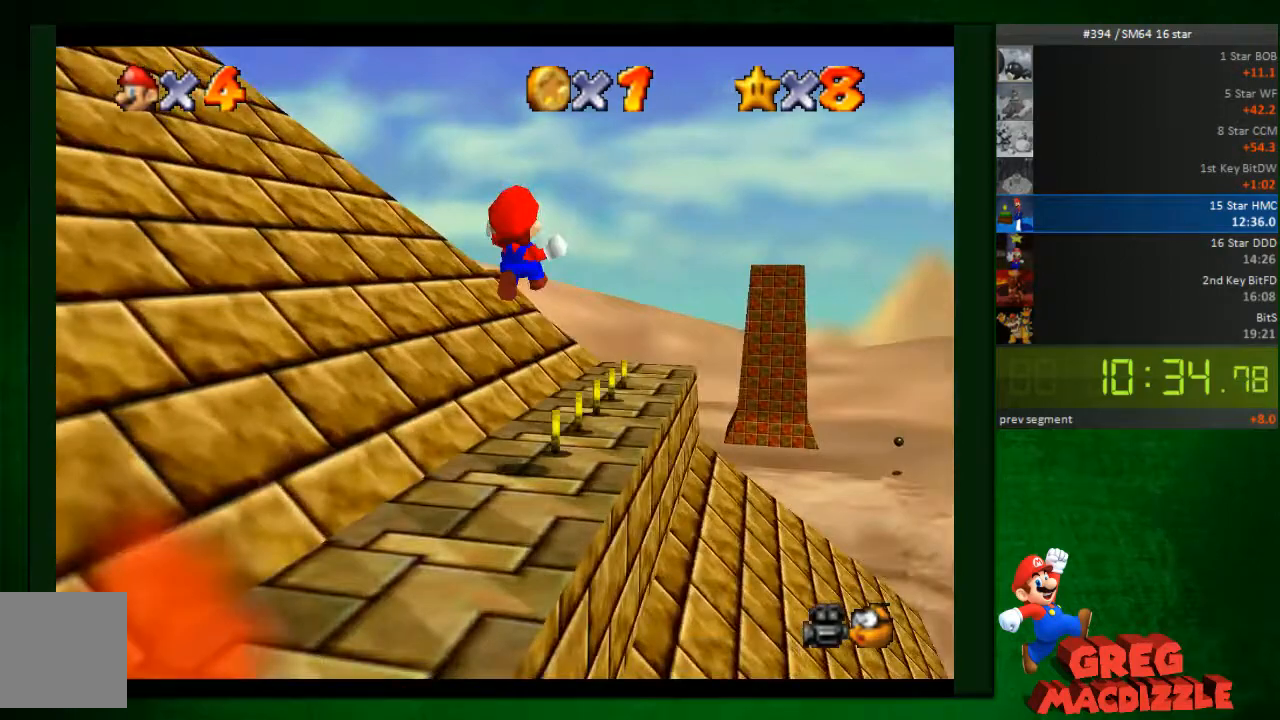
{"buttons": ["A"], "left_stick": "up", "button_events": []}
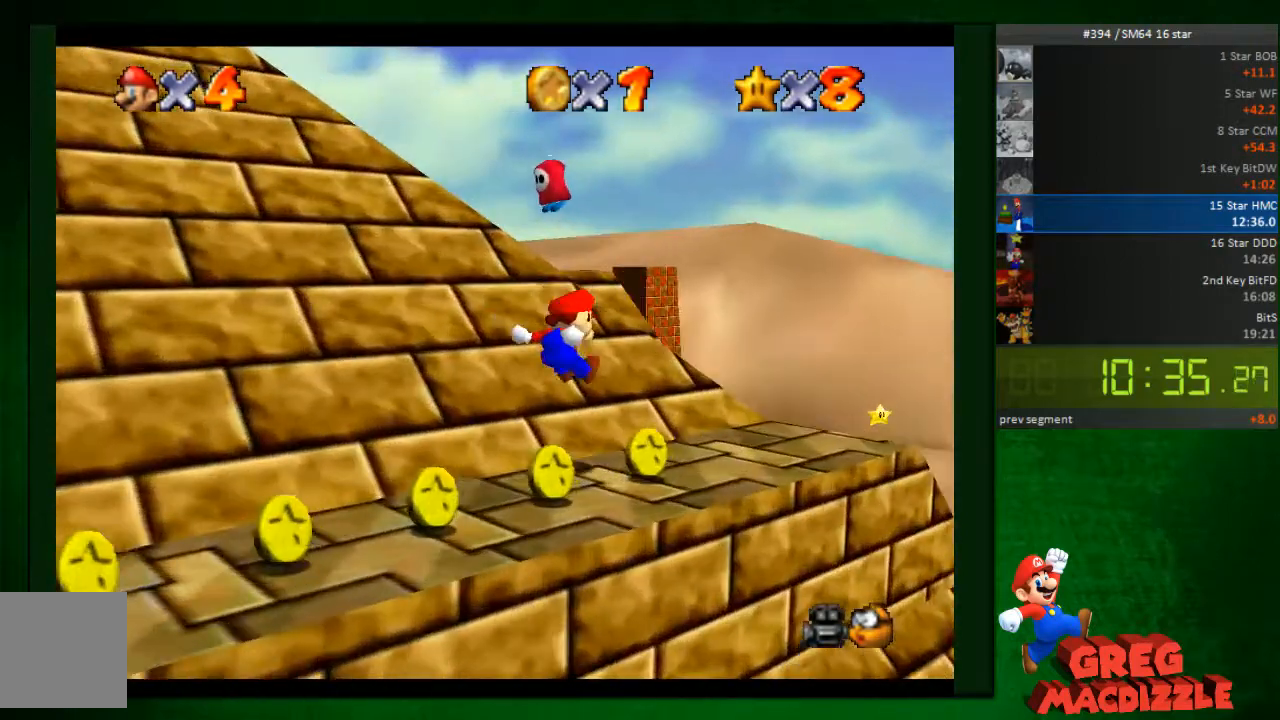
{"buttons": [], "left_stick": "up-right", "button_events": [[123, "A", "up"]]}
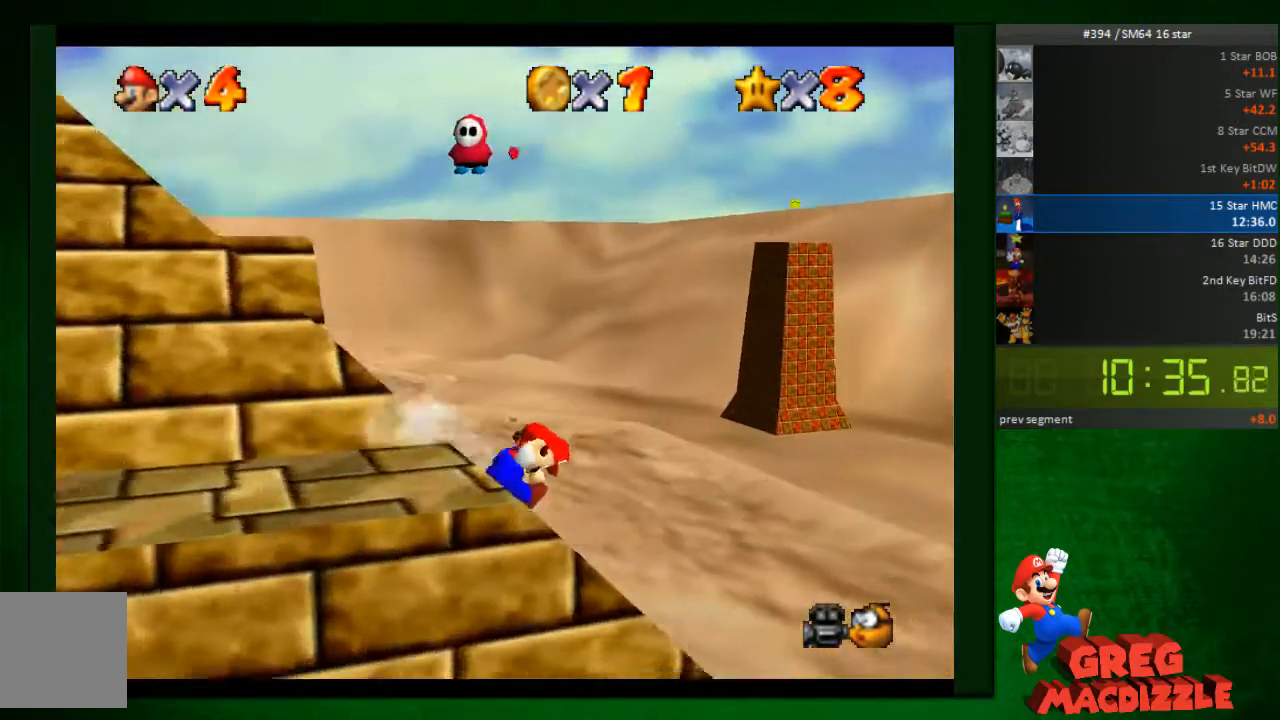
{"buttons": ["A"], "left_stick": "up", "button_events": [[531, "A", "down"]]}
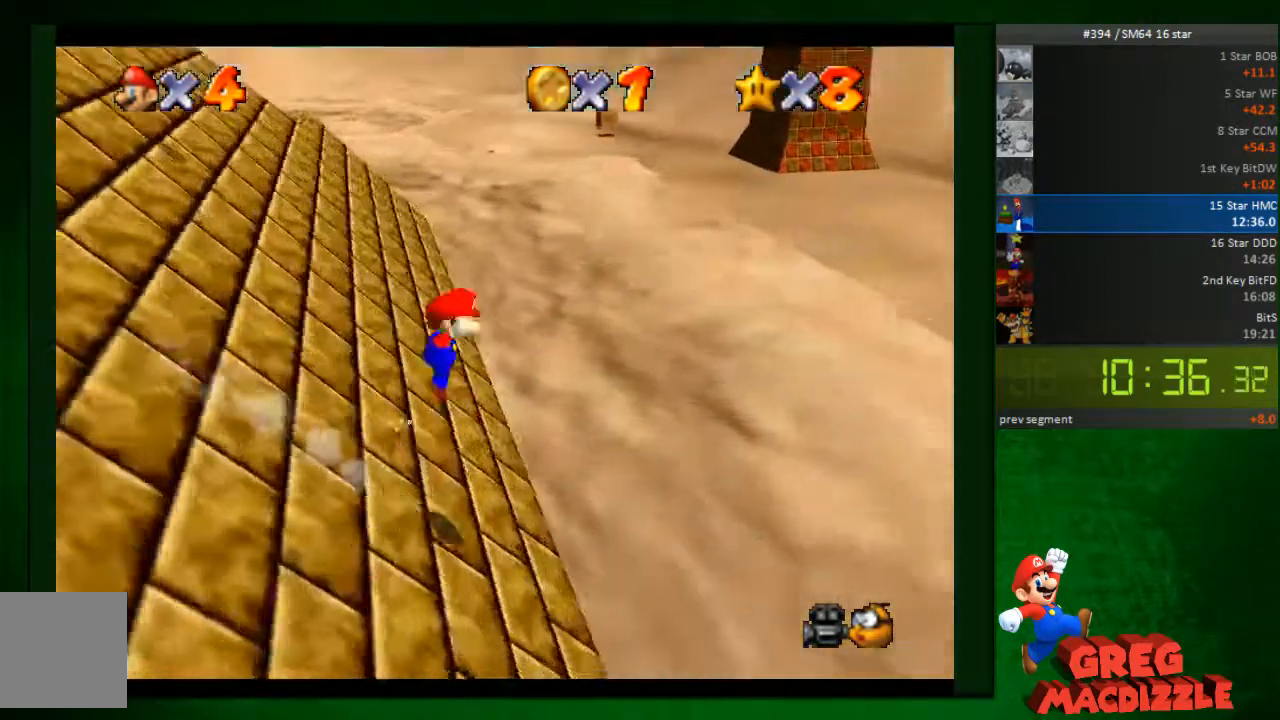
{"buttons": ["A"], "left_stick": "up-right", "button_events": []}
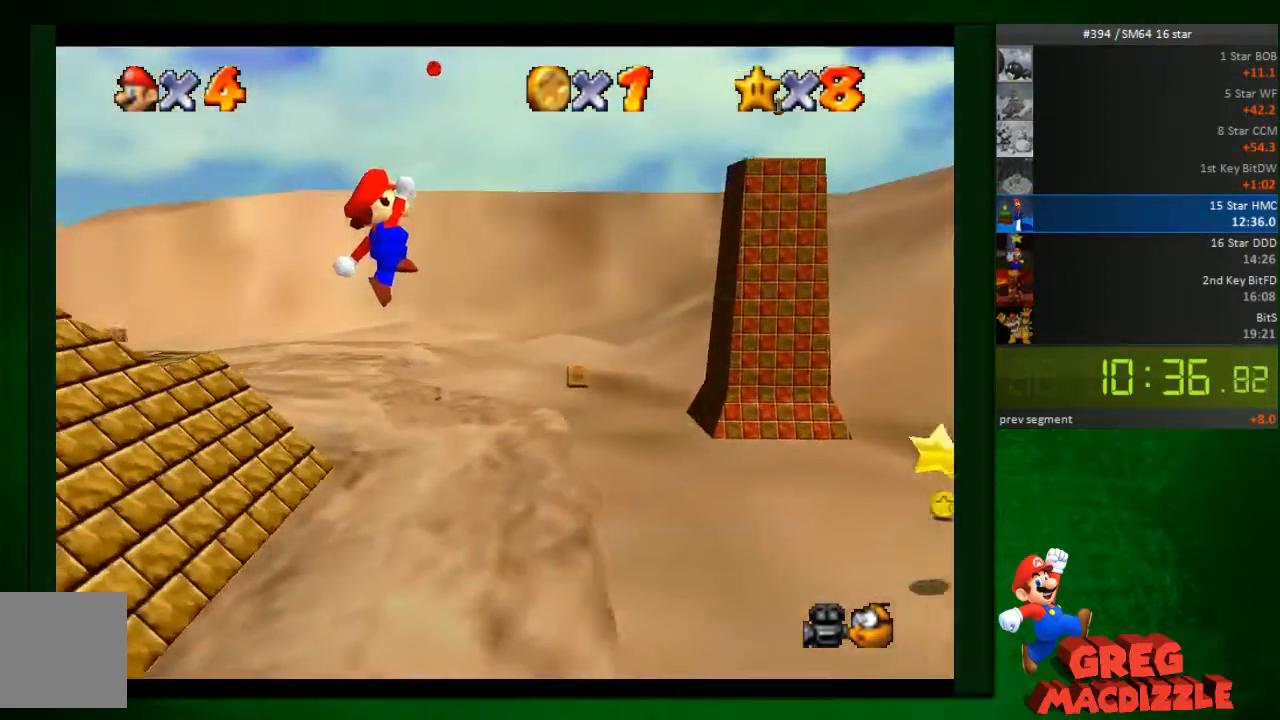
{"buttons": ["B"], "left_stick": "right", "button_events": [[163, "A", "up"], [449, "B", "down"]]}
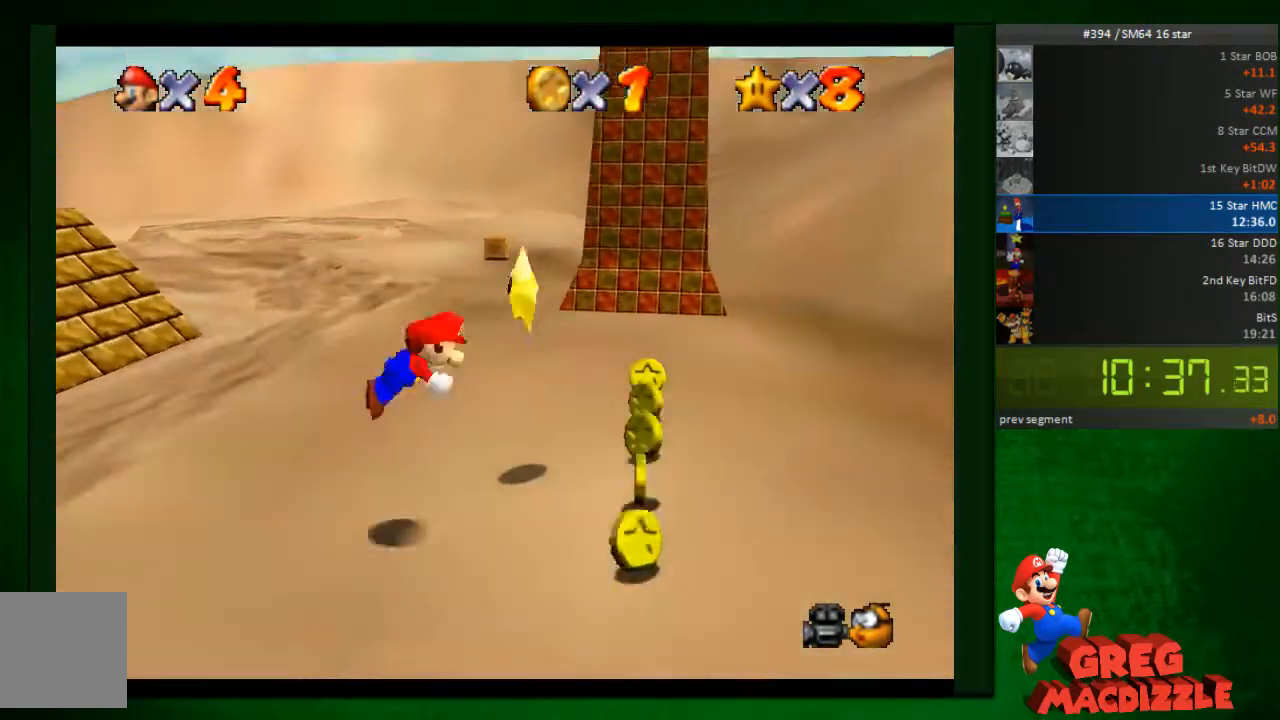
{"buttons": ["A"], "left_stick": "left", "button_events": [[163, "A", "down"], [163, "B", "up"]]}